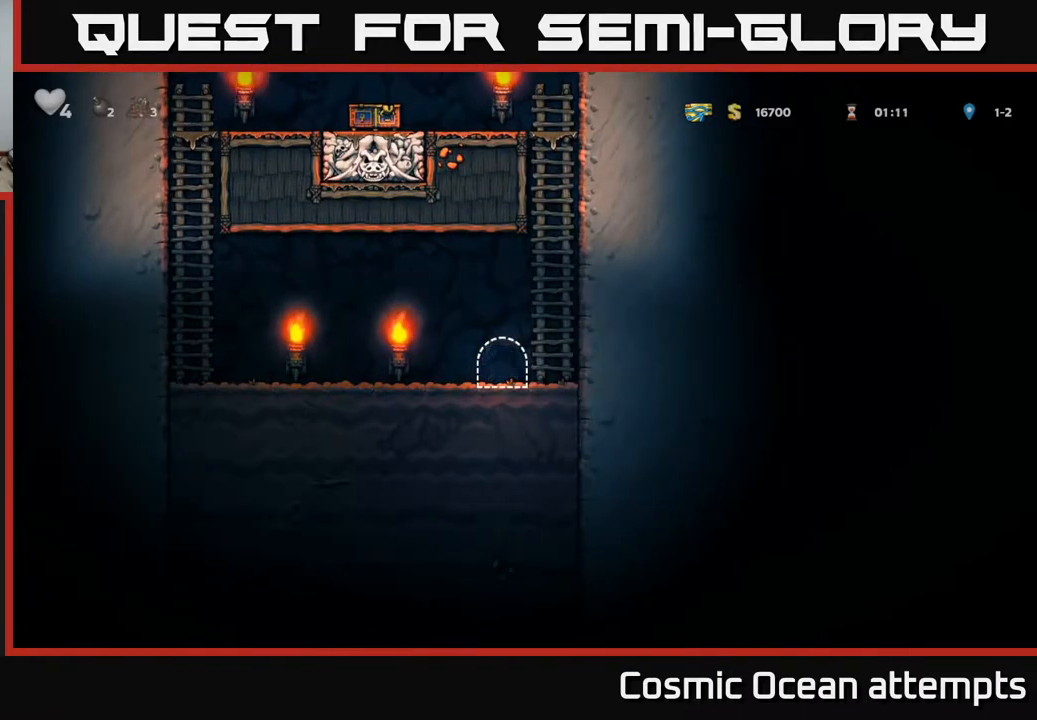
Gameplay with a controller (Xbox layout); each line is a JSON object with the inputs held at the frame after it. "events" lists button and stick changes between this image and that frame as [ms after this image, input, new state], when the widget could be followed in between. Not read: left_stick.
{"buttons": [], "right_stick": "center", "events": []}
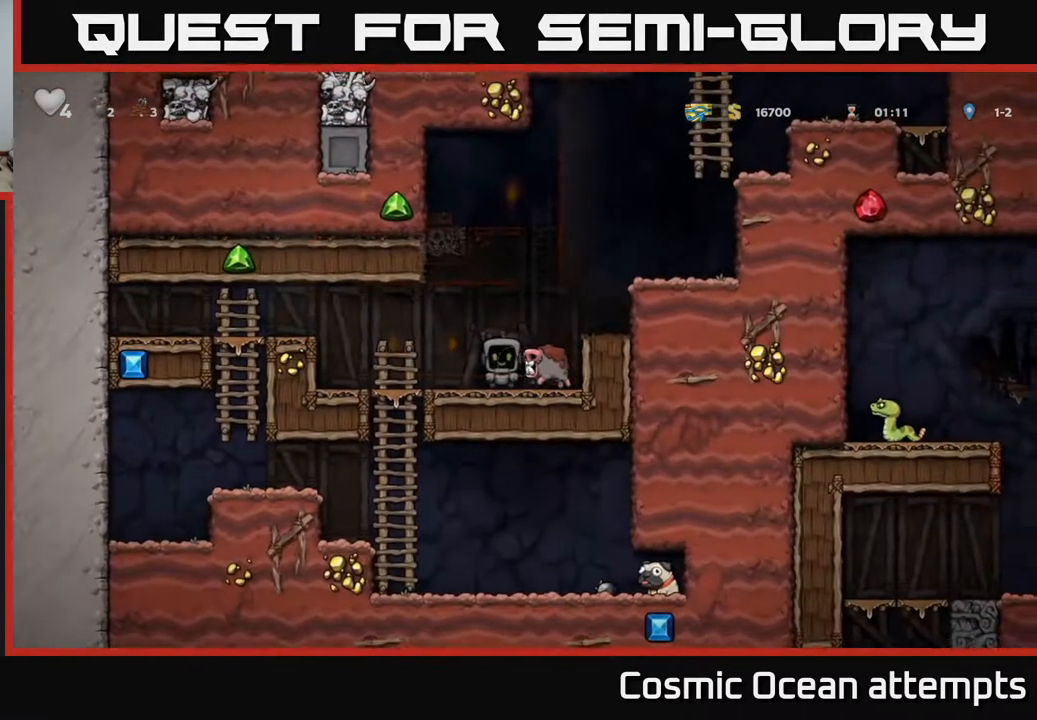
{"buttons": [], "right_stick": "center", "events": []}
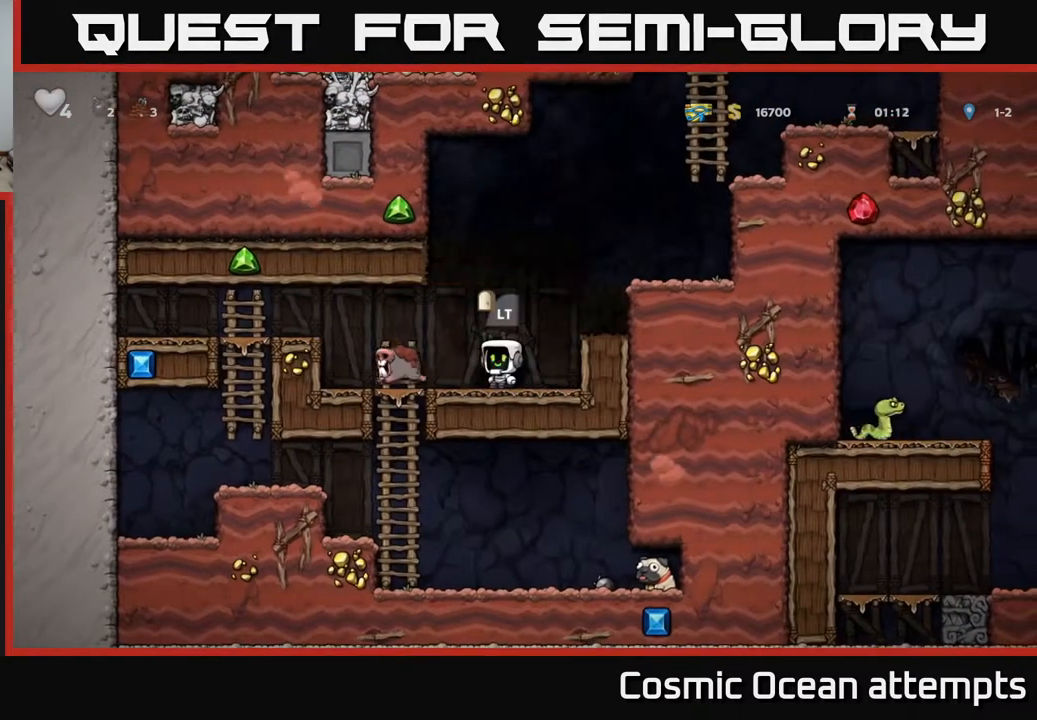
{"buttons": ["DPAD_RIGHT"], "right_stick": "center", "events": [[133, "A", "down"], [183, "DPAD_LEFT", "down"], [250, "A", "up"], [433, "DPAD_LEFT", "up"], [500, "DPAD_RIGHT", "down"]]}
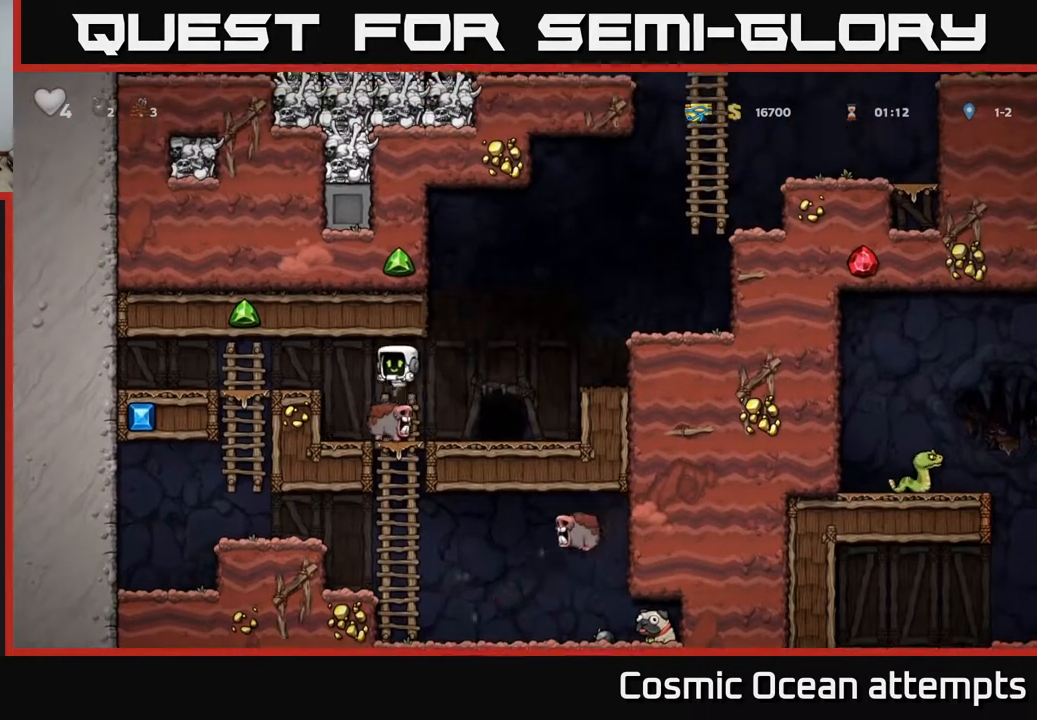
{"buttons": [], "right_stick": "center", "events": [[83, "DPAD_RIGHT", "up"]]}
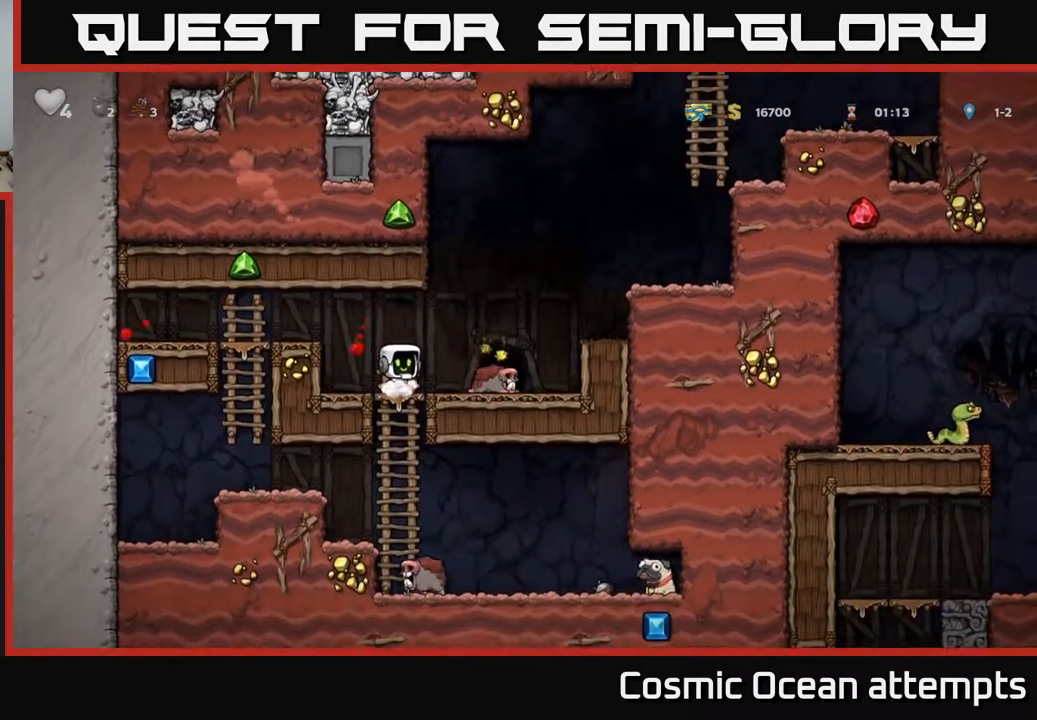
{"buttons": ["DPAD_RIGHT"], "right_stick": "center", "events": [[133, "DPAD_DOWN", "down"], [183, "A", "down"], [283, "A", "up"], [317, "DPAD_DOWN", "up"], [400, "DPAD_RIGHT", "down"]]}
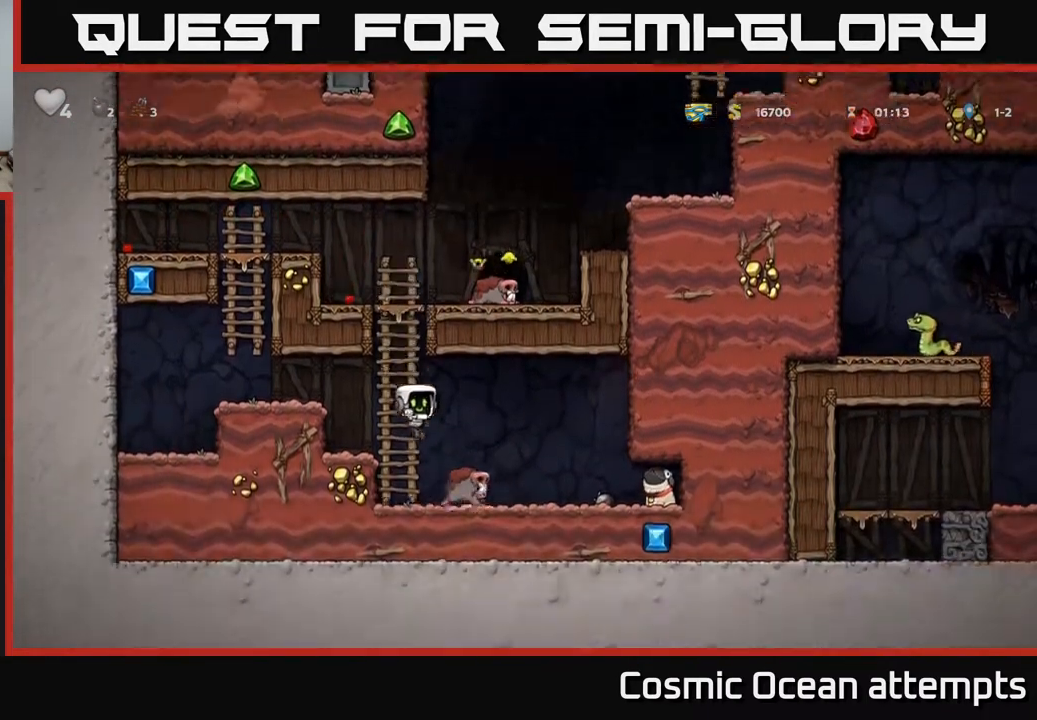
{"buttons": [], "right_stick": "center", "events": [[133, "DPAD_RIGHT", "up"]]}
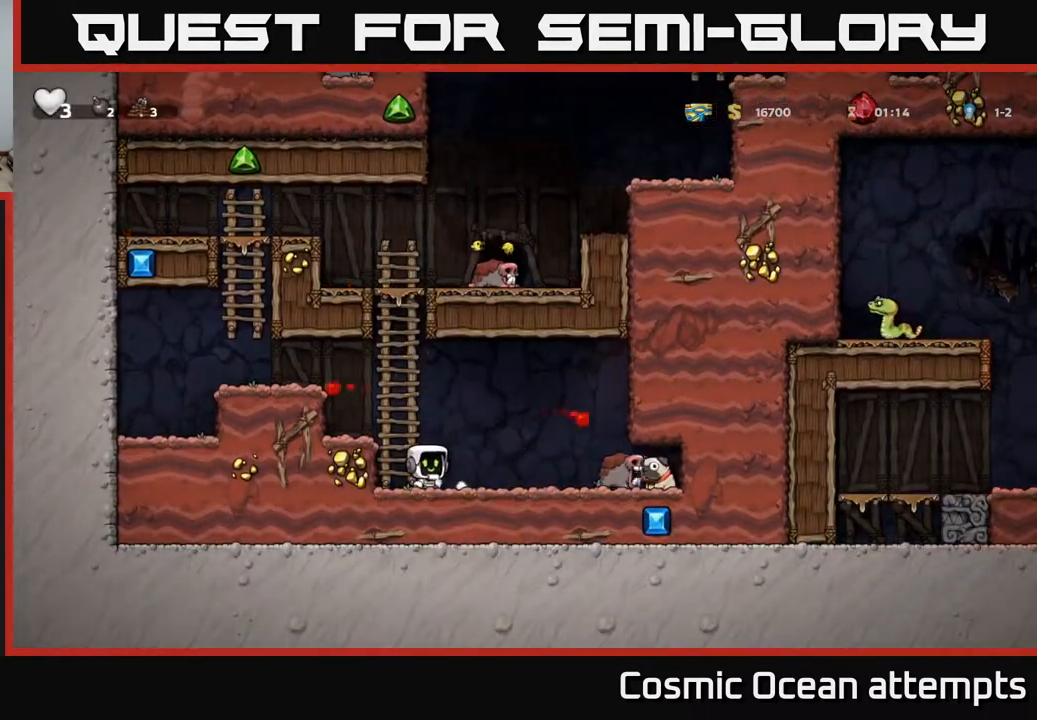
{"buttons": ["DPAD_RIGHT"], "right_stick": "center", "events": [[167, "A", "down"], [267, "DPAD_RIGHT", "down"], [283, "A", "up"]]}
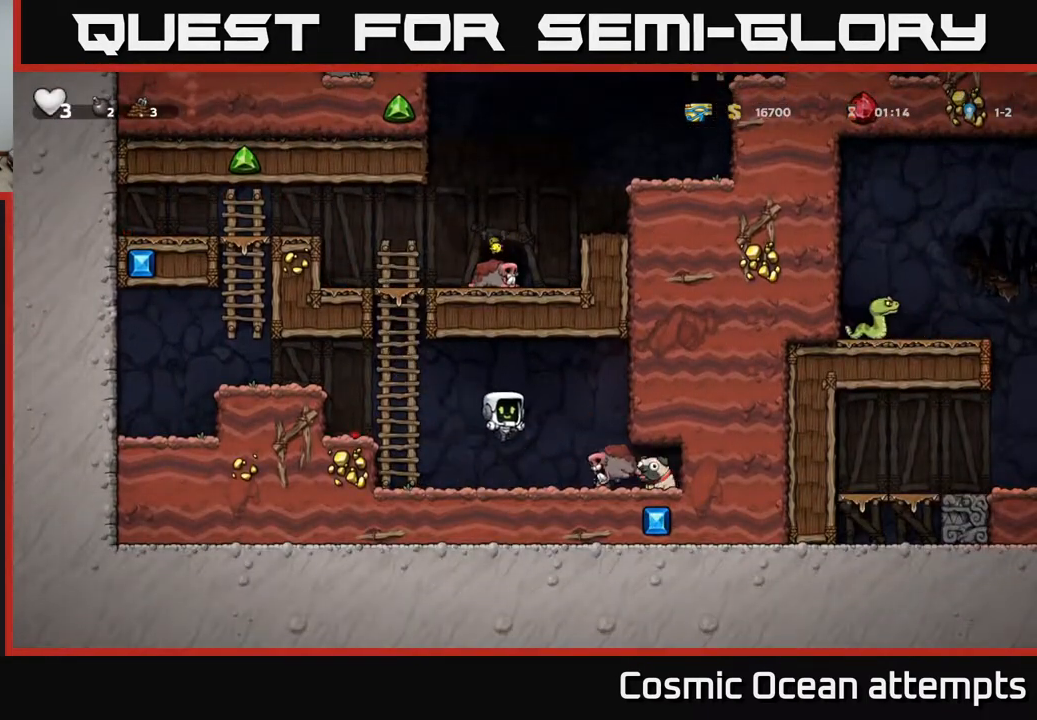
{"buttons": [], "right_stick": "center", "events": [[283, "DPAD_RIGHT", "up"]]}
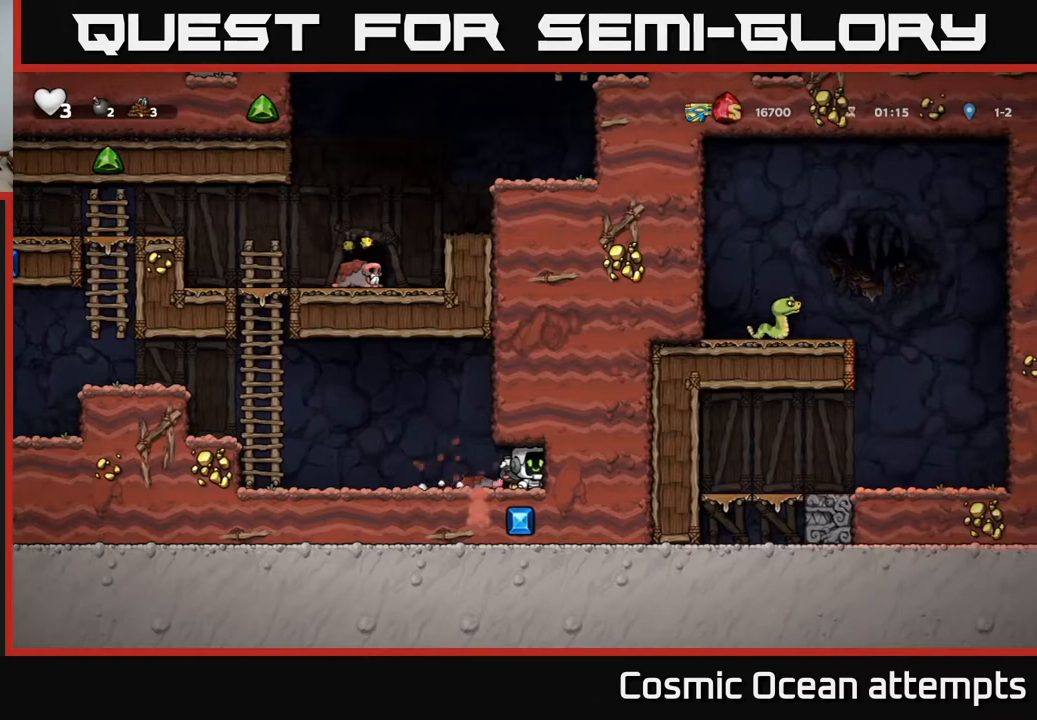
{"buttons": ["DPAD_LEFT"], "right_stick": "center", "events": [[83, "DPAD_DOWN", "down"], [150, "X", "down"], [217, "DPAD_DOWN", "up"], [217, "X", "up"], [233, "DPAD_LEFT", "down"]]}
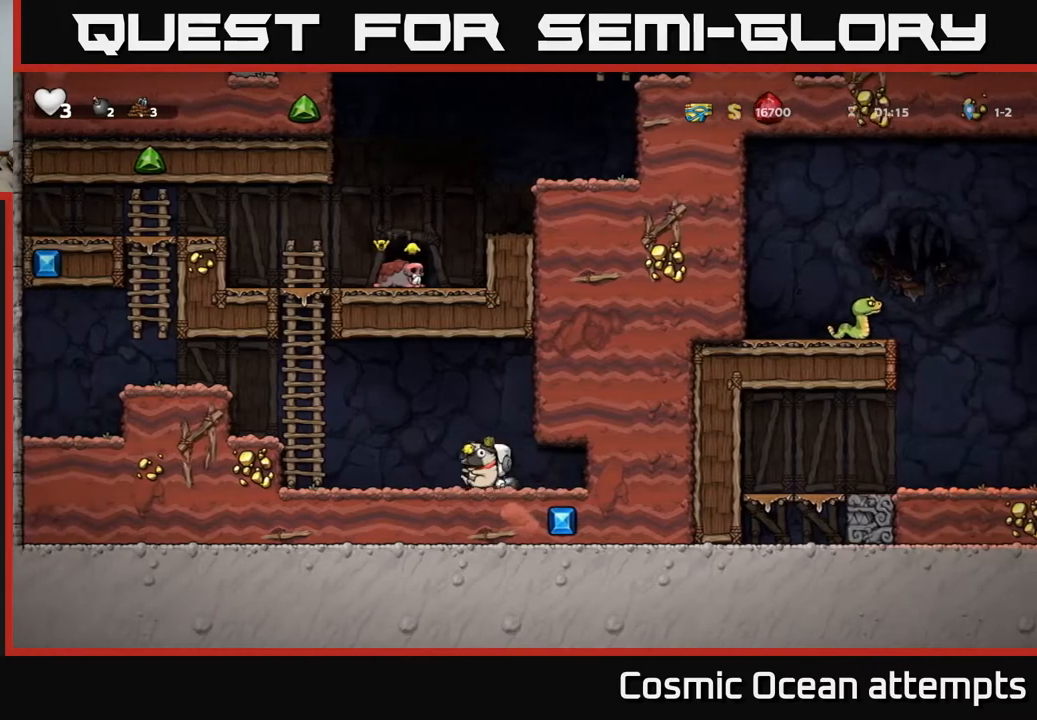
{"buttons": ["DPAD_UP"], "right_stick": "center", "events": [[83, "A", "down"], [283, "DPAD_UP", "down"], [317, "A", "up"], [333, "DPAD_LEFT", "up"]]}
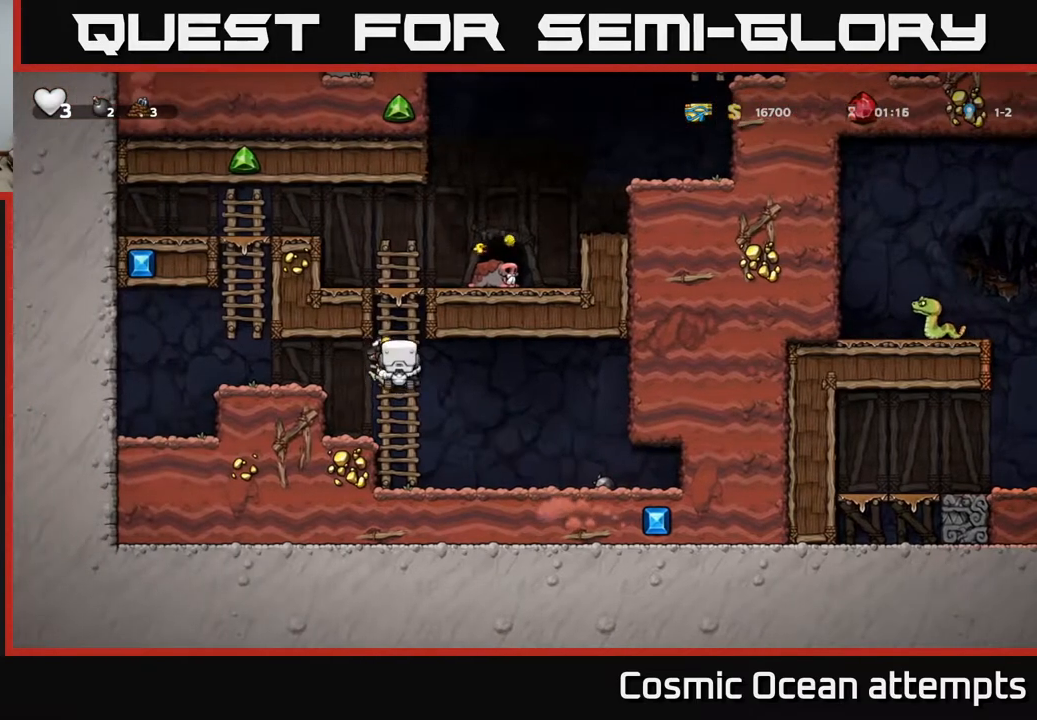
{"buttons": ["DPAD_RIGHT"], "right_stick": "center", "events": [[150, "A", "down"], [250, "DPAD_RIGHT", "down"], [267, "DPAD_UP", "up"], [333, "A", "up"]]}
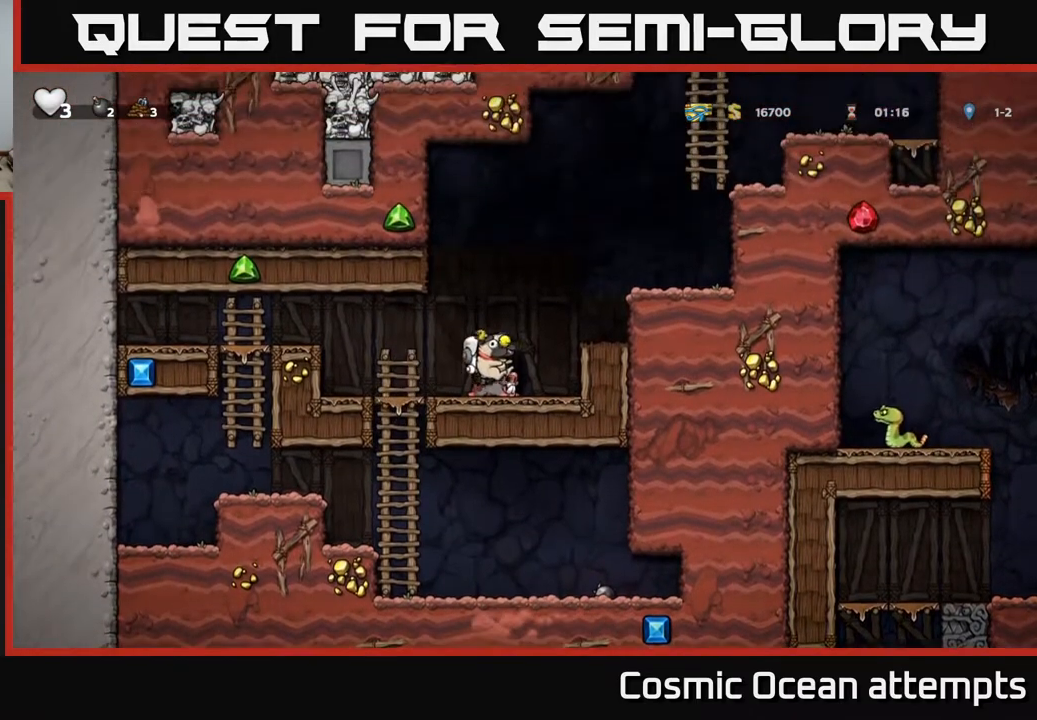
{"buttons": ["A", "DPAD_RIGHT"], "right_stick": "center", "events": [[67, "A", "down"], [250, "A", "up"], [433, "A", "down"]]}
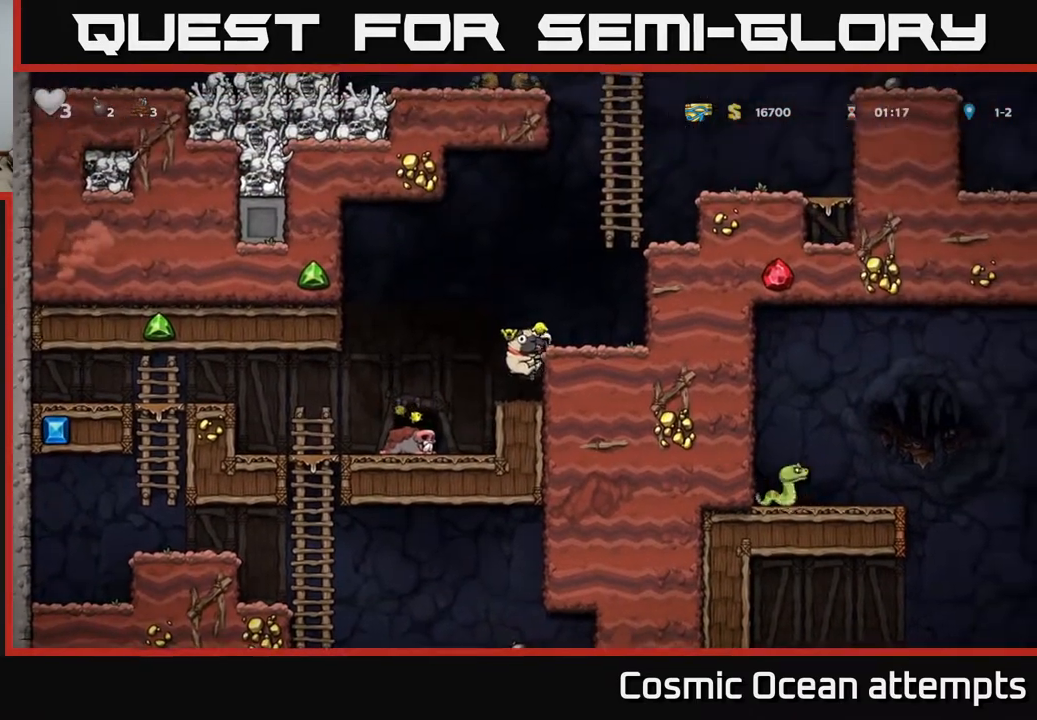
{"buttons": ["DPAD_RIGHT"], "right_stick": "center", "events": [[17, "A", "up"], [300, "A", "down"], [450, "A", "up"]]}
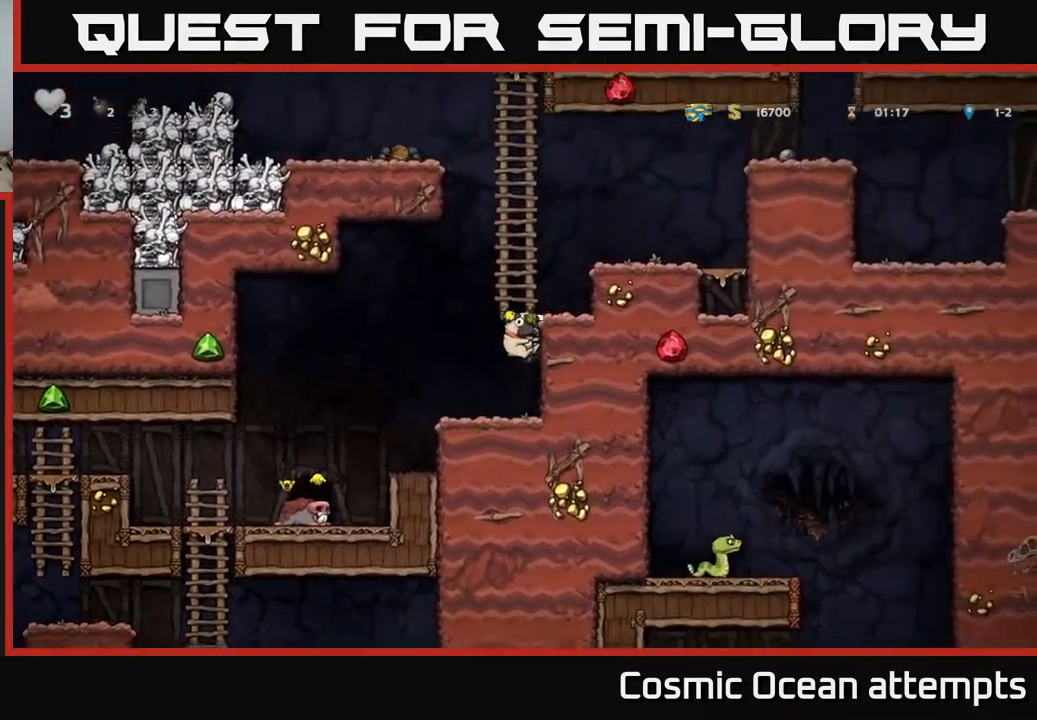
{"buttons": ["A", "DPAD_RIGHT"], "right_stick": "center", "events": [[100, "A", "down"], [250, "A", "up"], [433, "A", "down"]]}
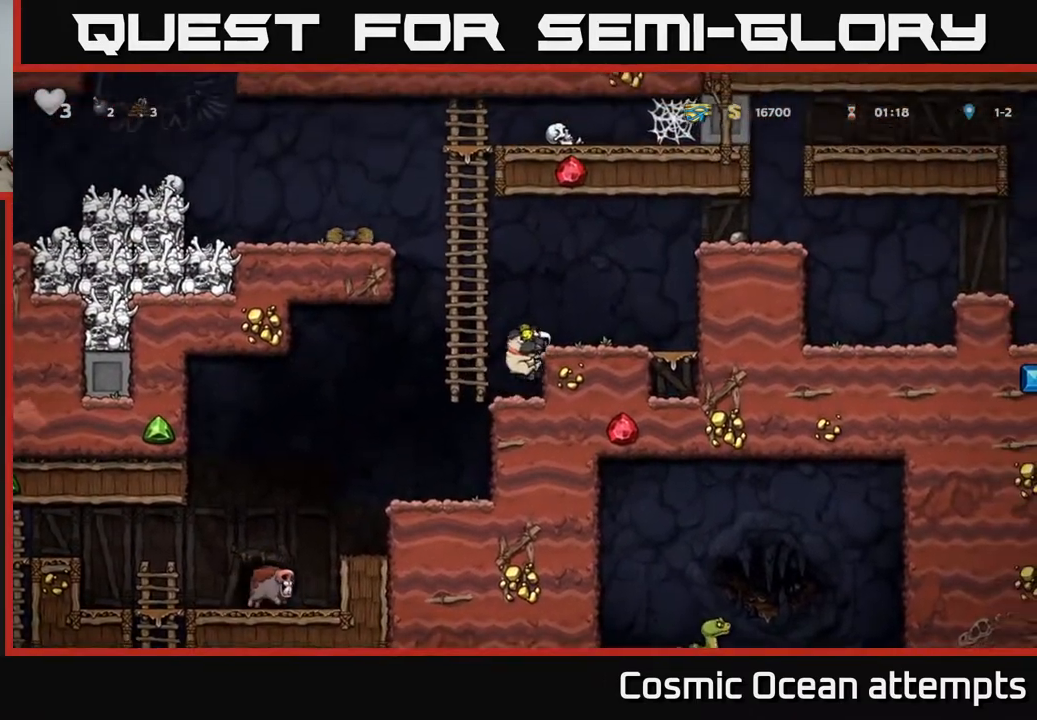
{"buttons": ["DPAD_RIGHT"], "right_stick": "center", "events": [[17, "A", "up"], [250, "A", "down"], [417, "A", "up"]]}
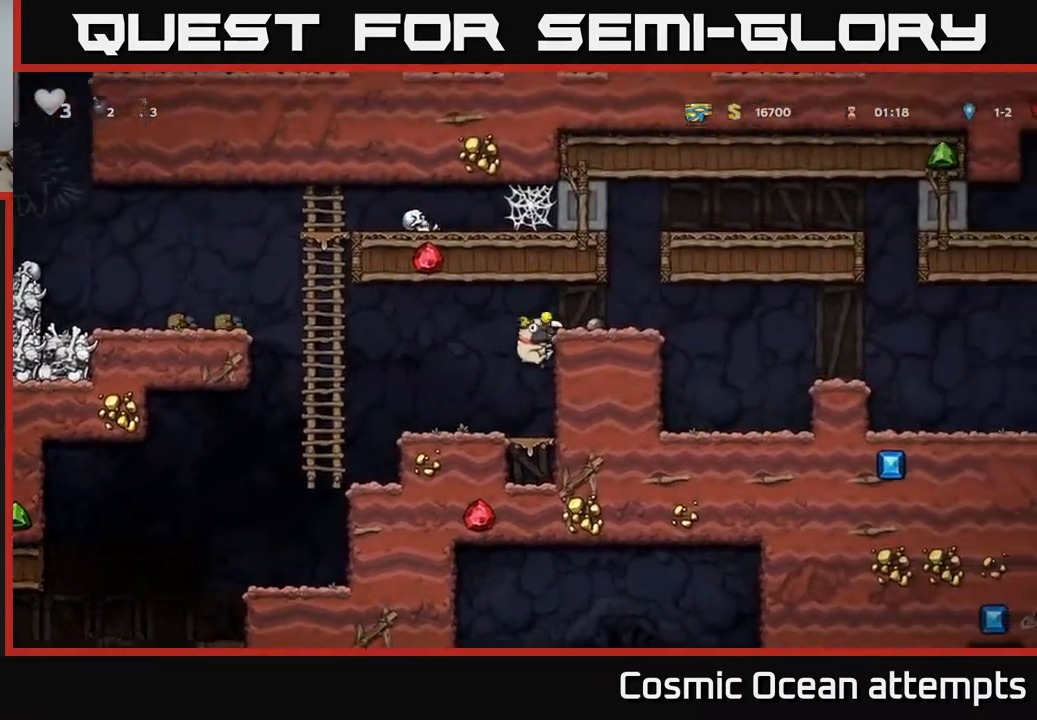
{"buttons": ["DPAD_RIGHT"], "right_stick": "center", "events": [[67, "A", "down"], [167, "A", "up"]]}
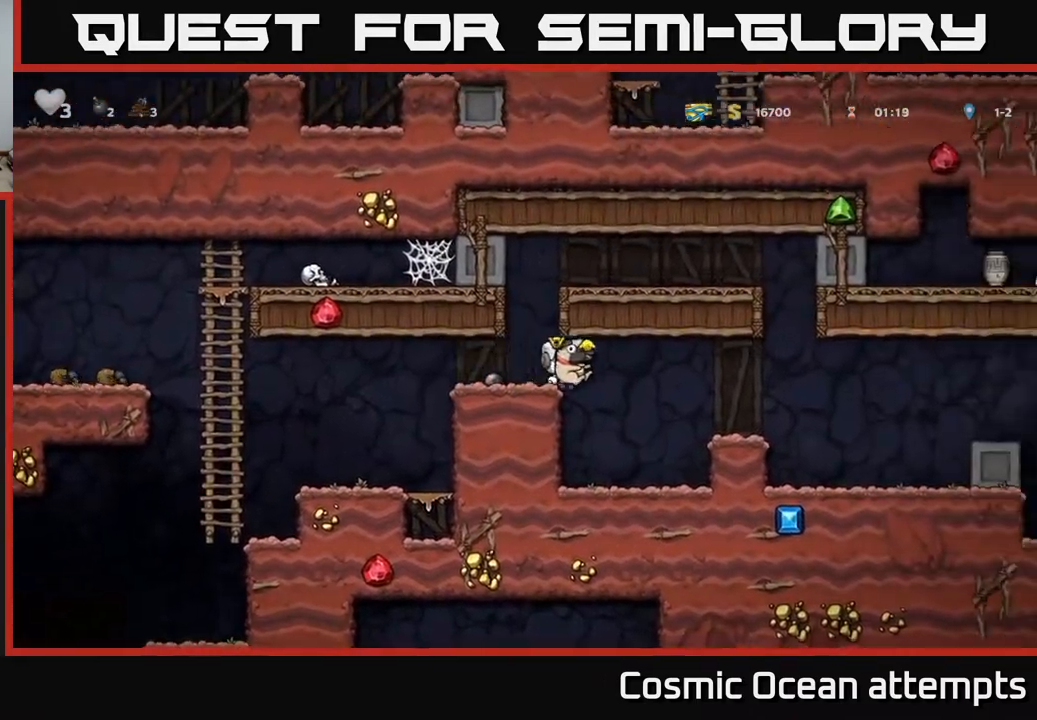
{"buttons": ["DPAD_RIGHT"], "right_stick": "center", "events": [[17, "A", "down"], [133, "A", "up"], [383, "A", "down"], [483, "A", "up"]]}
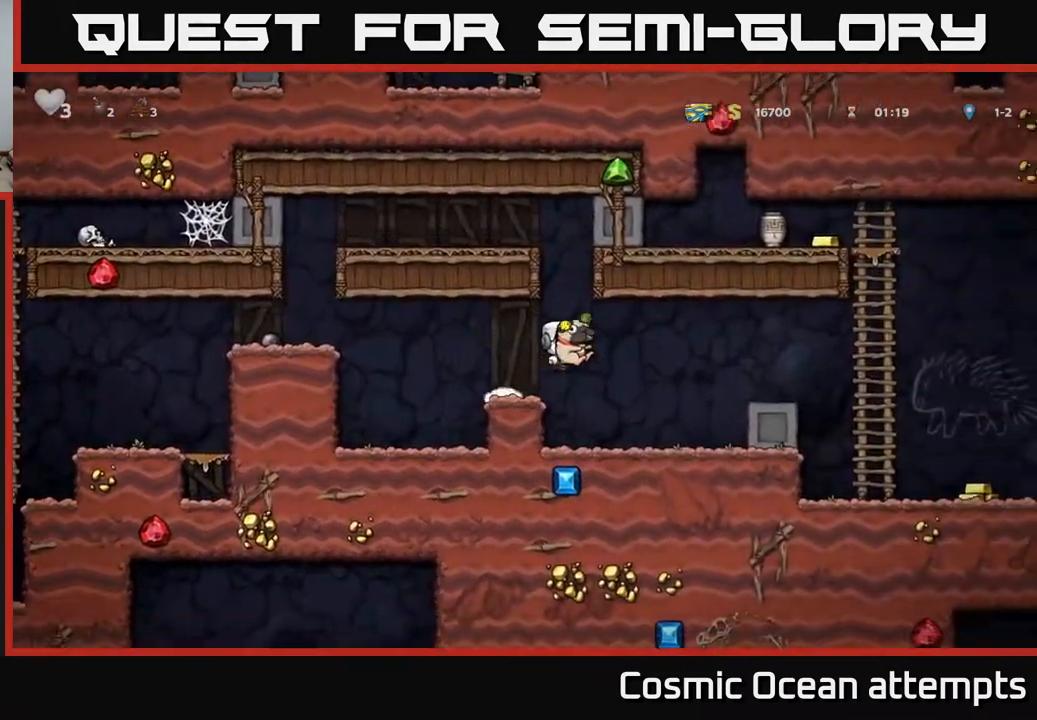
{"buttons": ["A", "DPAD_RIGHT"], "right_stick": "center", "events": [[417, "A", "down"]]}
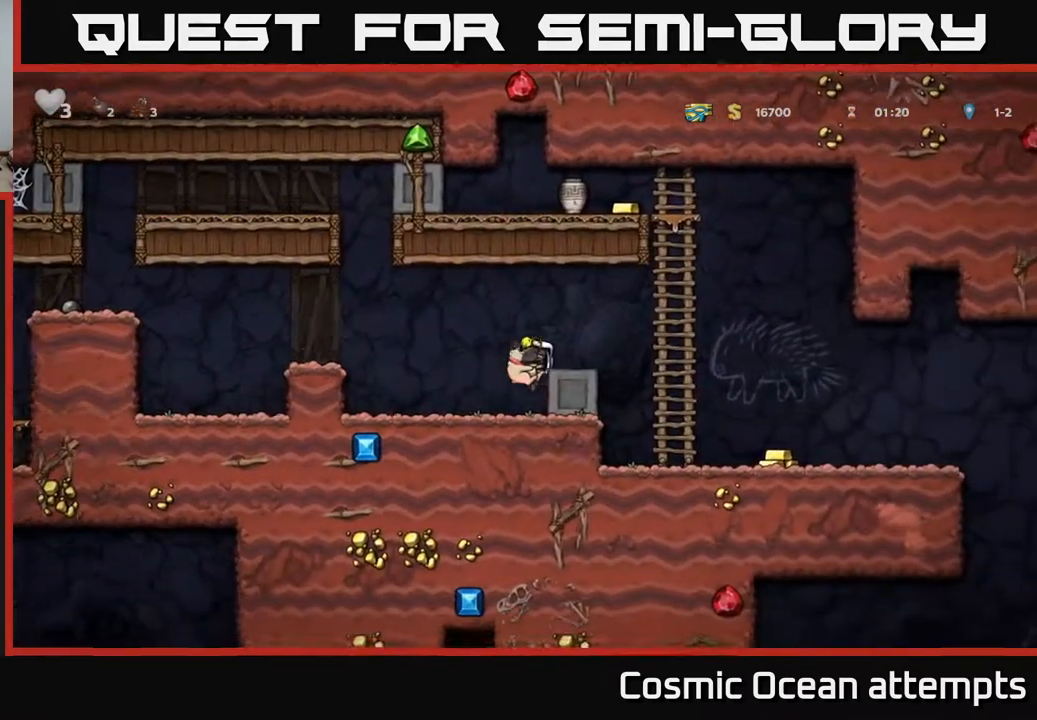
{"buttons": ["A", "DPAD_UP"], "right_stick": "center", "events": [[217, "A", "up"], [350, "DPAD_RIGHT", "up"], [350, "DPAD_UP", "down"], [417, "A", "down"]]}
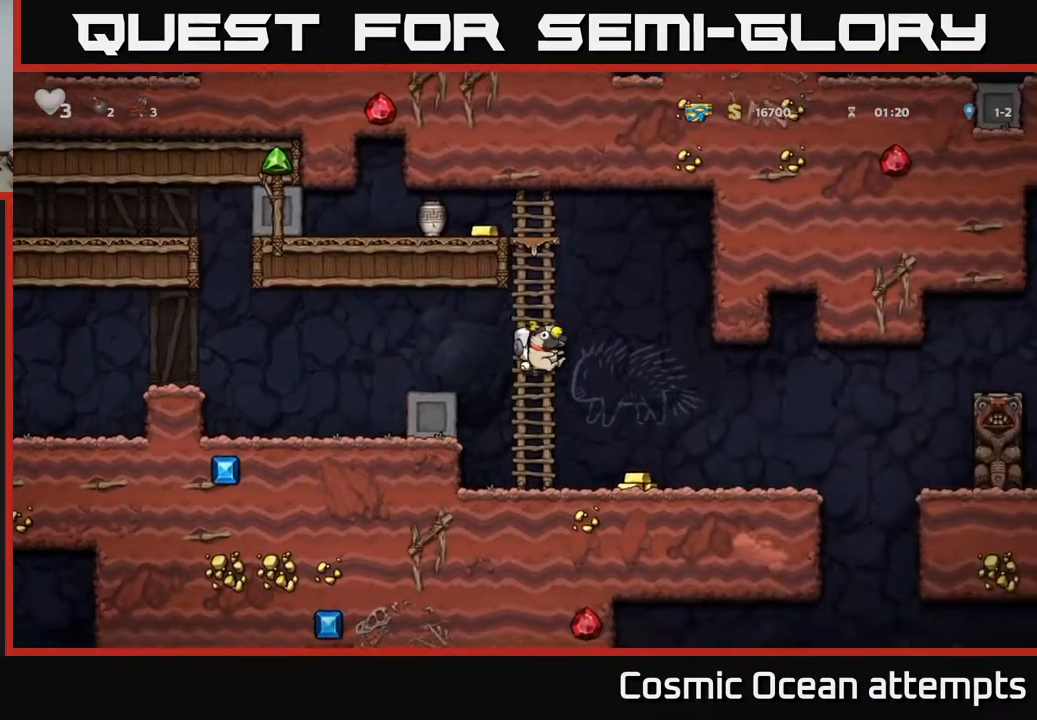
{"buttons": ["DPAD_LEFT"], "right_stick": "center", "events": [[83, "A", "up"], [283, "A", "down"], [433, "DPAD_LEFT", "down"], [500, "A", "up"], [500, "DPAD_UP", "up"]]}
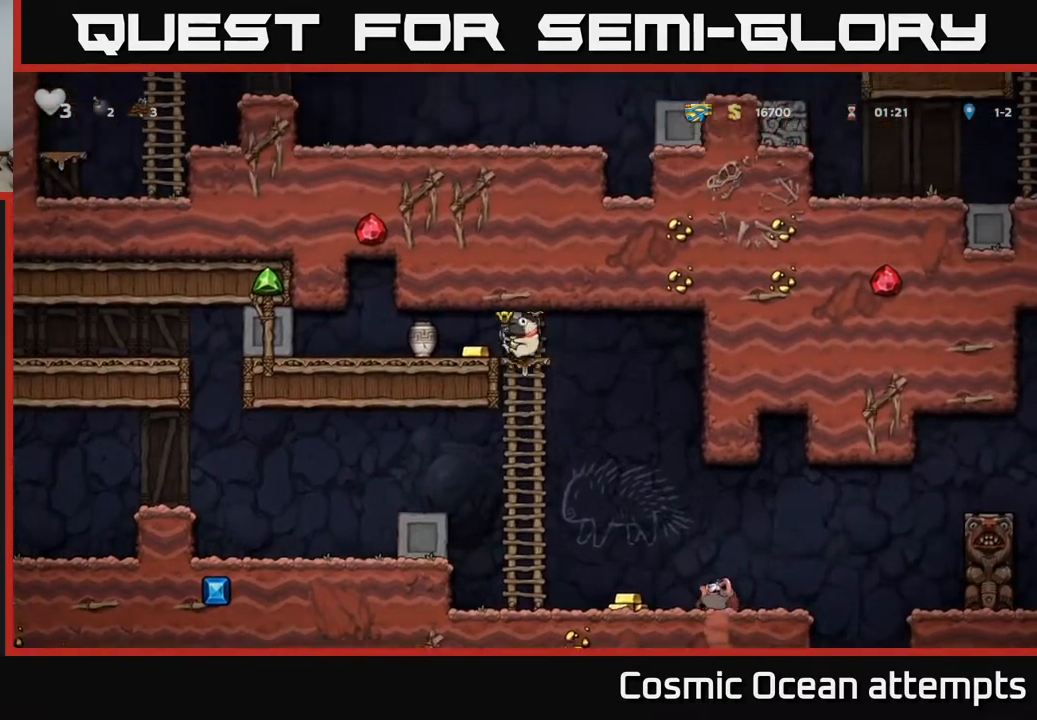
{"buttons": ["DPAD_LEFT"], "right_stick": "center", "events": [[50, "DPAD_LEFT", "up"], [83, "X", "down"], [167, "X", "up"], [433, "DPAD_LEFT", "down"]]}
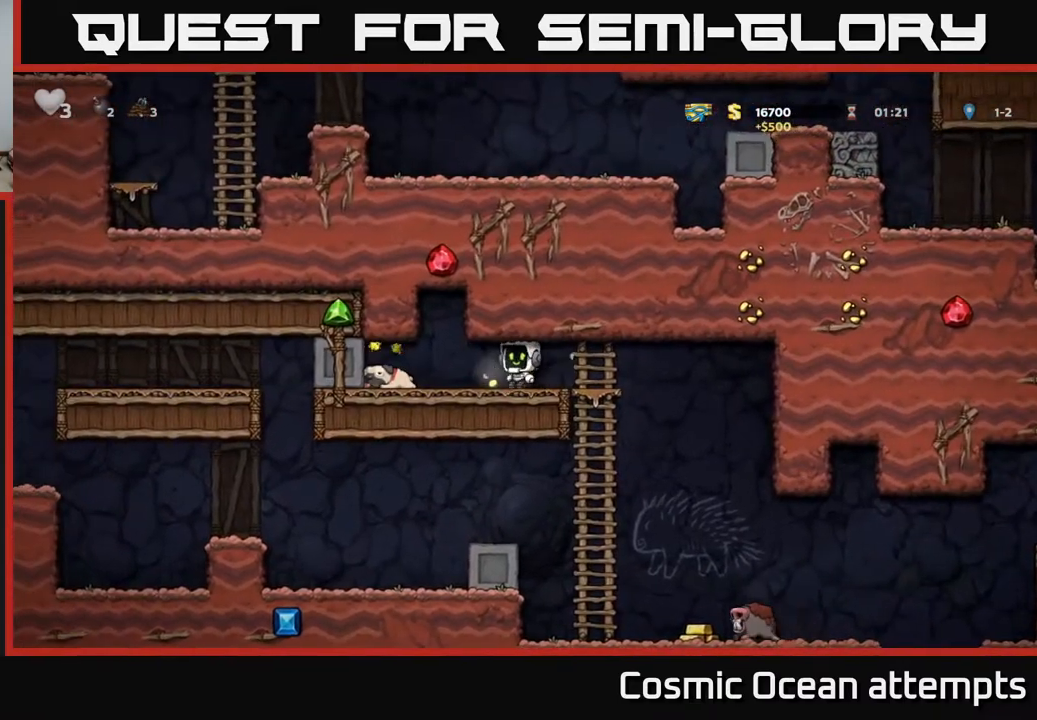
{"buttons": ["DPAD_RIGHT"], "right_stick": "center", "events": [[267, "DPAD_DOWN", "down"], [283, "DPAD_LEFT", "up"], [317, "X", "down"], [333, "DPAD_RIGHT", "down"], [367, "DPAD_DOWN", "up"], [367, "X", "up"]]}
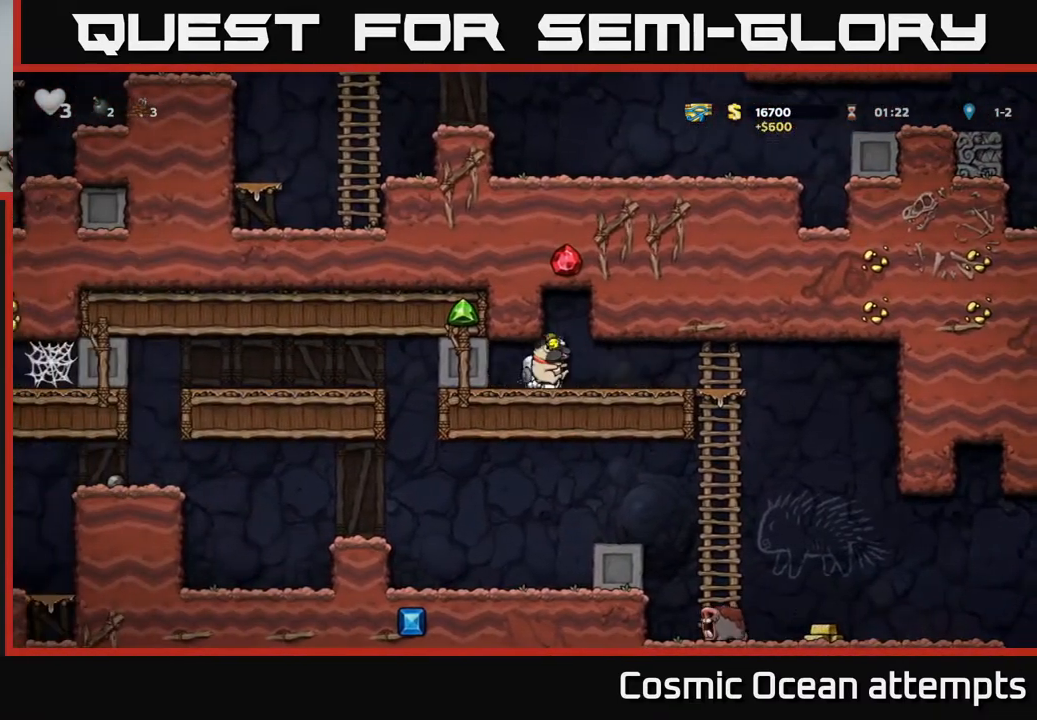
{"buttons": [], "right_stick": "center", "events": [[333, "DPAD_DOWN", "down"], [367, "DPAD_RIGHT", "up"], [383, "A", "down"], [467, "A", "up"], [483, "DPAD_DOWN", "up"]]}
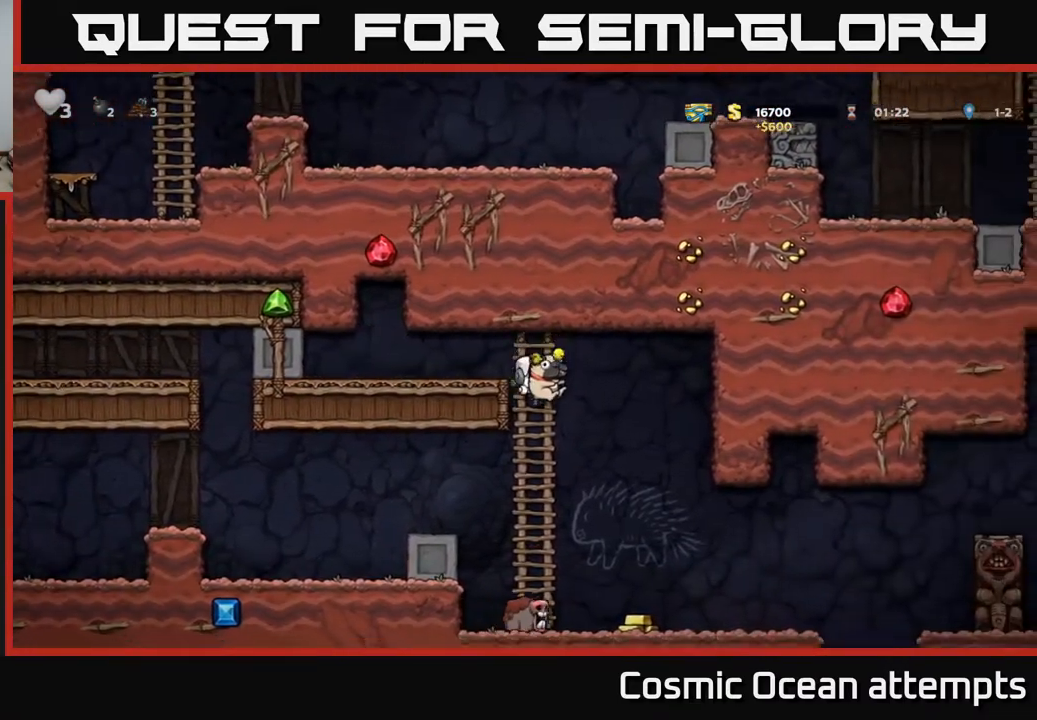
{"buttons": [], "right_stick": "center", "events": [[17, "DPAD_RIGHT", "down"], [133, "DPAD_RIGHT", "up"]]}
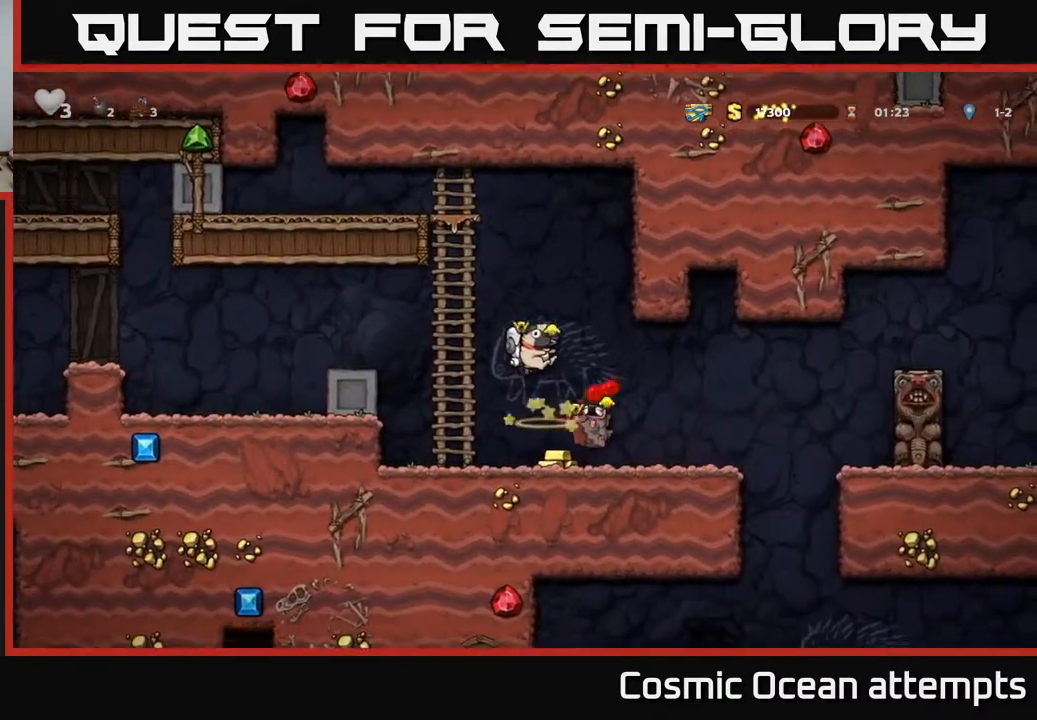
{"buttons": ["DPAD_RIGHT"], "right_stick": "center", "events": [[233, "DPAD_RIGHT", "down"]]}
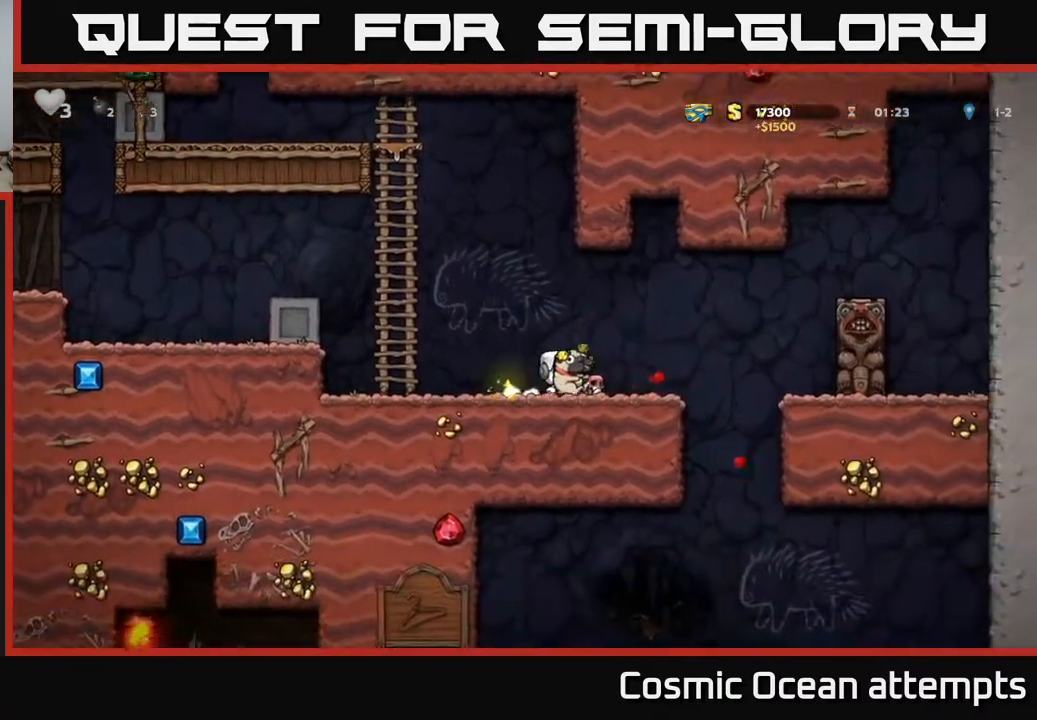
{"buttons": ["DPAD_DOWN", "DPAD_RIGHT"], "right_stick": "center", "events": [[500, "DPAD_DOWN", "down"]]}
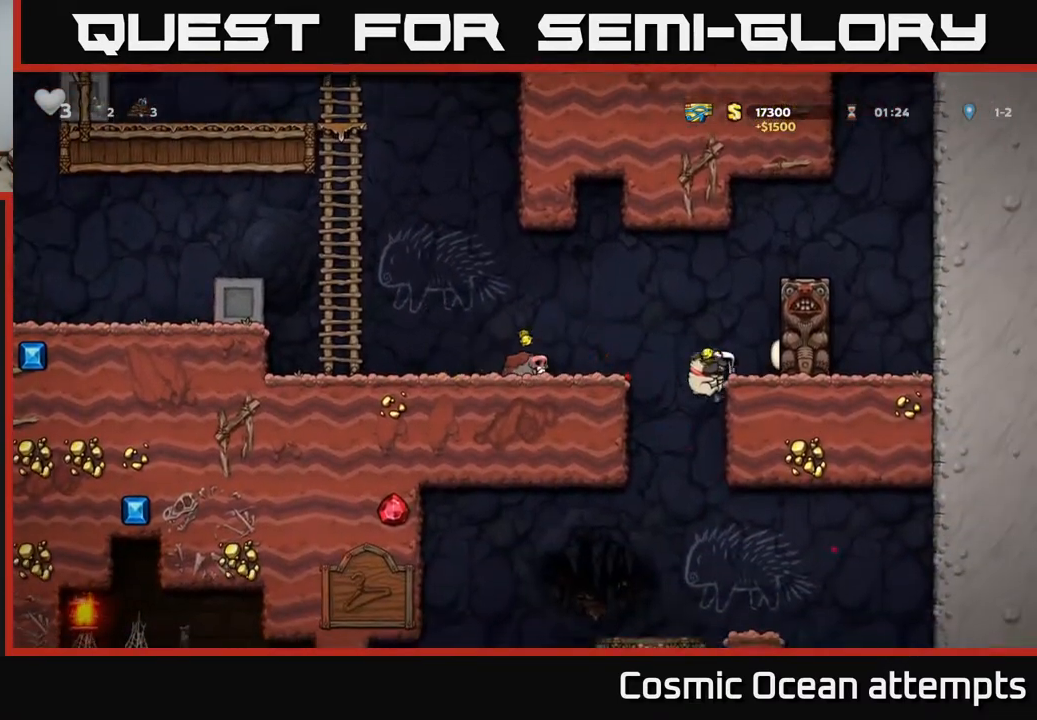
{"buttons": [], "right_stick": "center", "events": [[33, "DPAD_RIGHT", "up"], [50, "A", "down"], [133, "A", "up"], [133, "DPAD_DOWN", "up"], [367, "DPAD_RIGHT", "down"], [483, "DPAD_RIGHT", "up"]]}
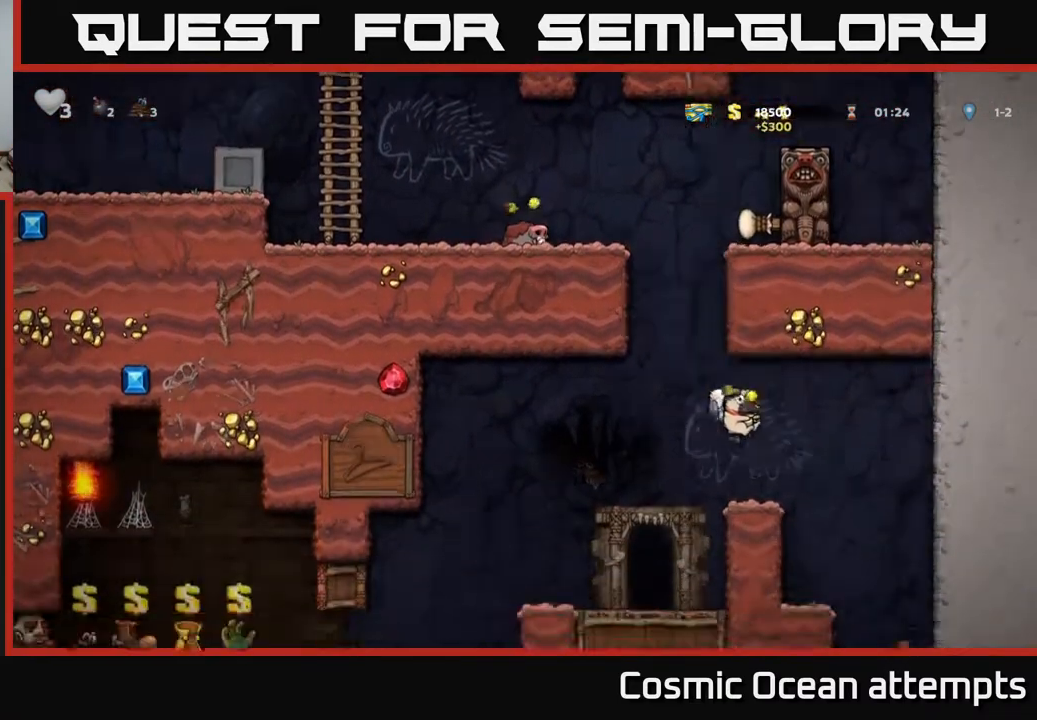
{"buttons": [], "right_stick": "center", "events": [[67, "DPAD_LEFT", "down"], [317, "DPAD_LEFT", "up"]]}
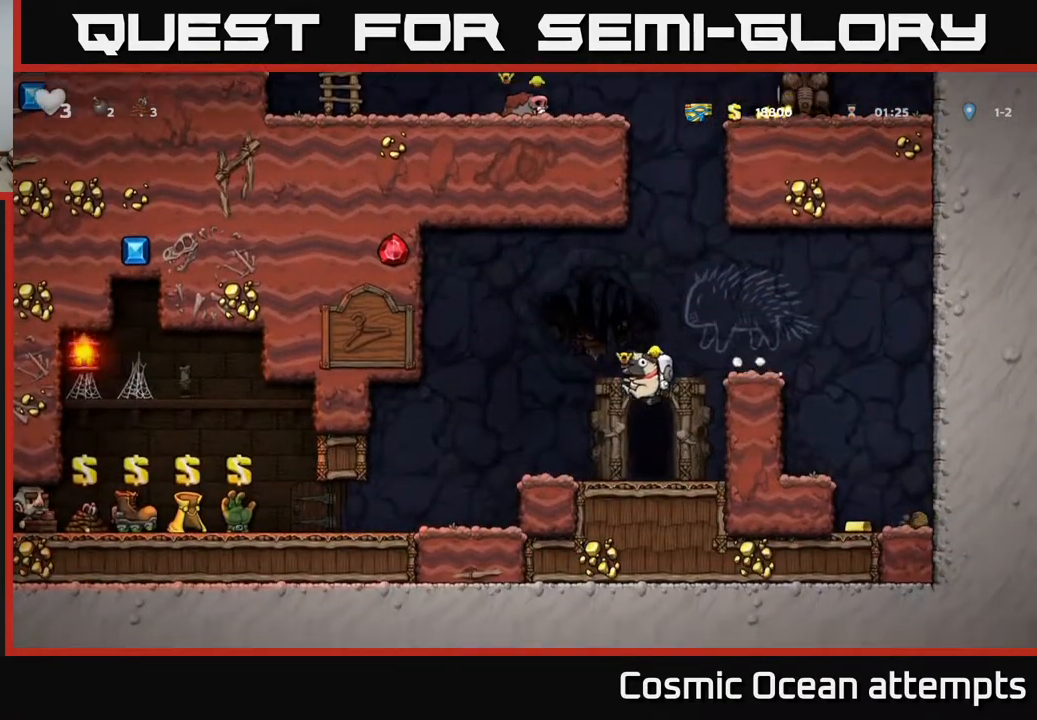
{"buttons": ["DPAD_RIGHT"], "right_stick": "center", "events": [[250, "A", "down"], [250, "DPAD_RIGHT", "down"], [467, "A", "up"]]}